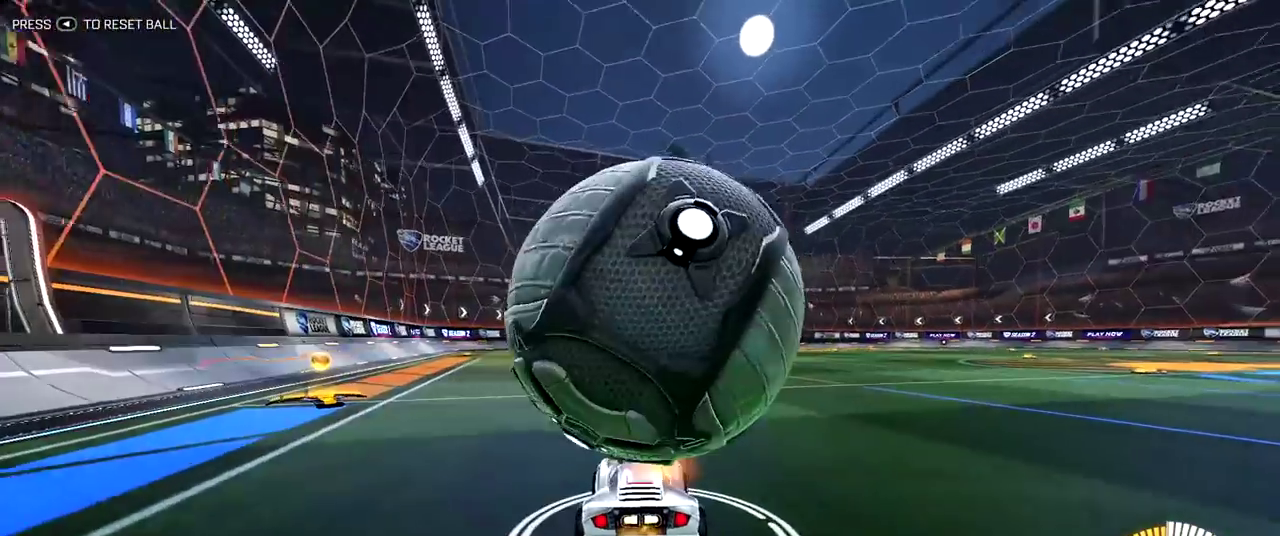
Gameplay with a controller (PlayStation layout); each line is a JSON object with the inputs held at the frame after it (dt_ms = milliseconds from this image to that frame). "events" lists button and stick changes between this image and that frame as [ms after this image, input, new state], when the widget could be followed in between. Not read: L1 L3 R1 R3.
{"dt_ms": 600, "buttons": ["R2"], "left_stick": "center", "right_stick": "center", "events": [[533, "R2", "down"]]}
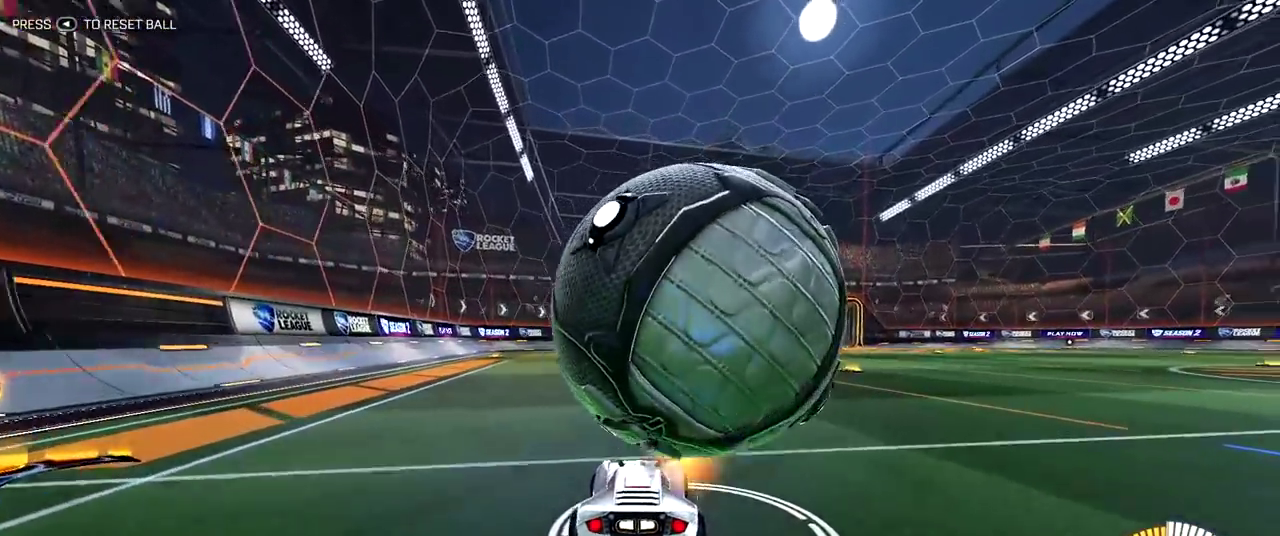
{"dt_ms": 400, "buttons": [], "left_stick": "center", "right_stick": "center", "events": [[217, "R2", "up"]]}
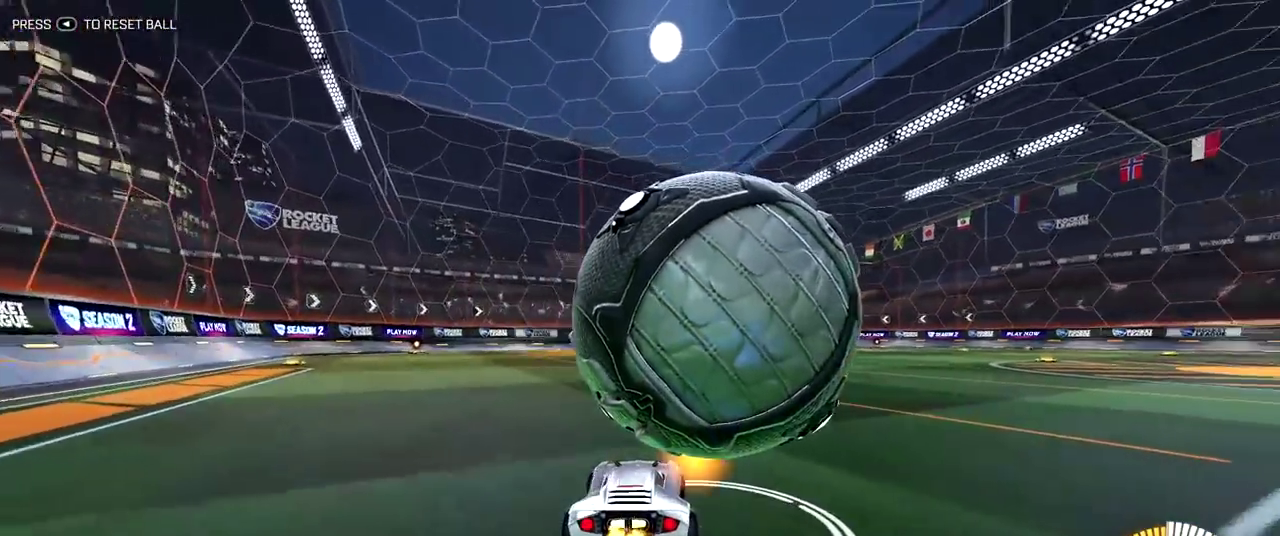
{"dt_ms": 400, "buttons": [], "left_stick": "center", "right_stick": "center", "events": [[117, "R2", "down"], [400, "R2", "up"]]}
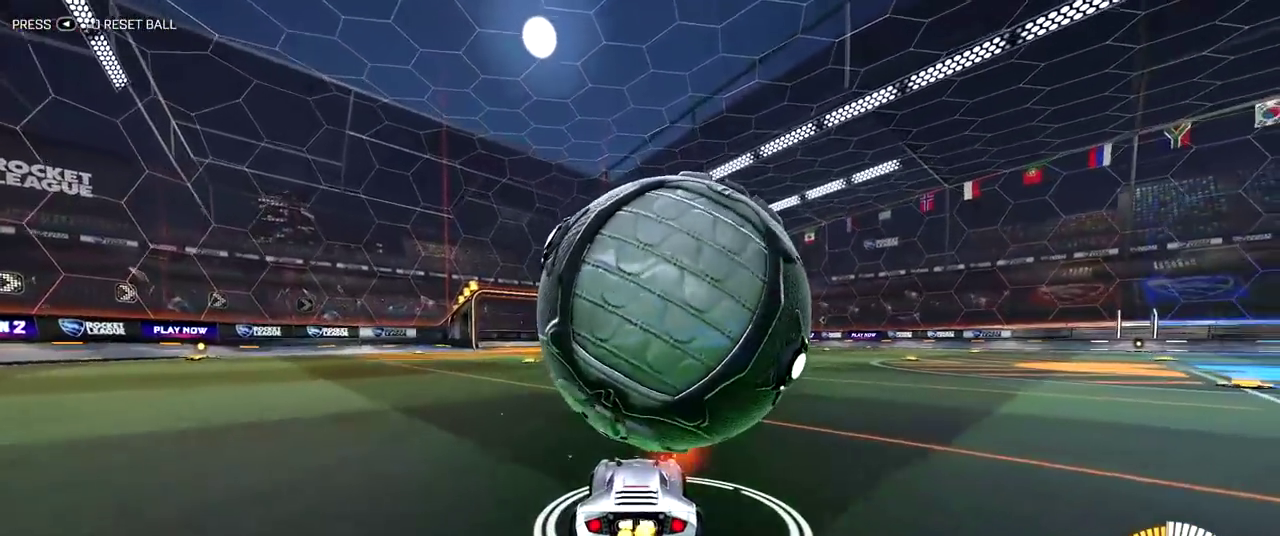
{"dt_ms": 800, "buttons": [], "left_stick": "center", "right_stick": "center", "events": [[283, "R2", "down"], [717, "R2", "up"]]}
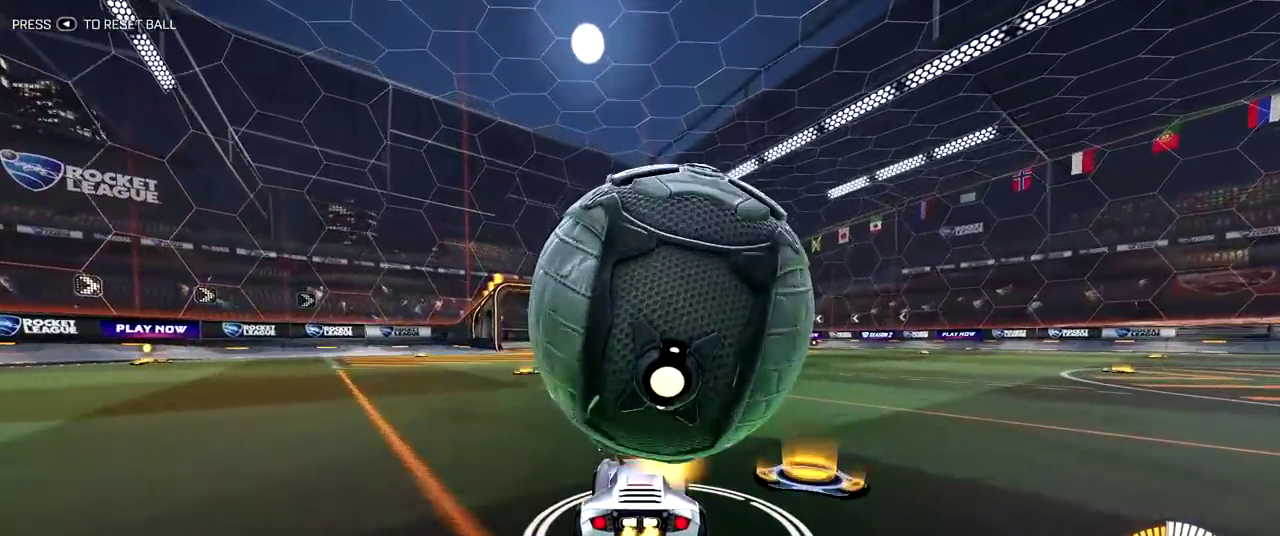
{"dt_ms": 300, "buttons": ["R2"], "left_stick": "center", "right_stick": "center", "events": [[133, "R2", "down"]]}
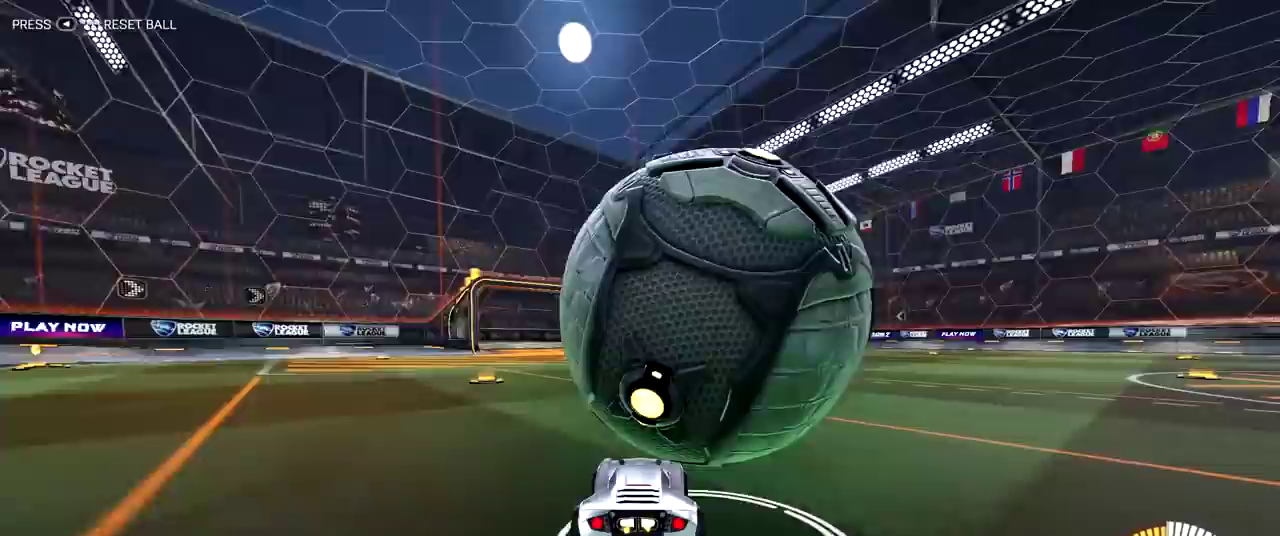
{"dt_ms": 500, "buttons": [], "left_stick": "center", "right_stick": "center", "events": [[33, "R2", "up"]]}
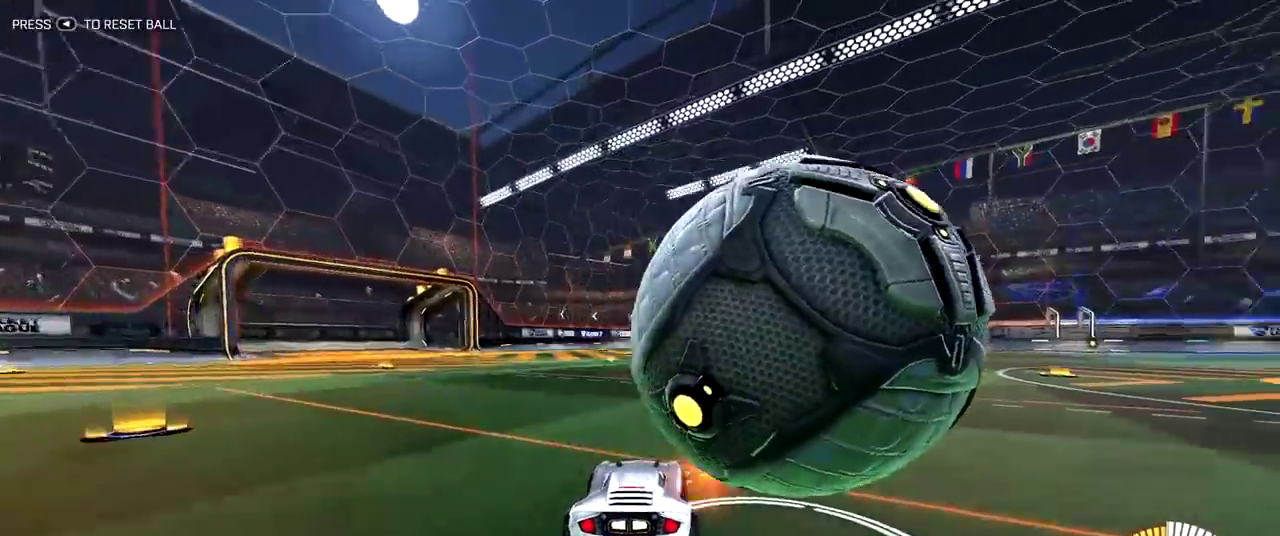
{"dt_ms": 500, "buttons": ["R2"], "left_stick": "center", "right_stick": "center", "events": [[217, "R2", "down"], [233, "left_stick", "right"], [433, "left_stick", "center"]]}
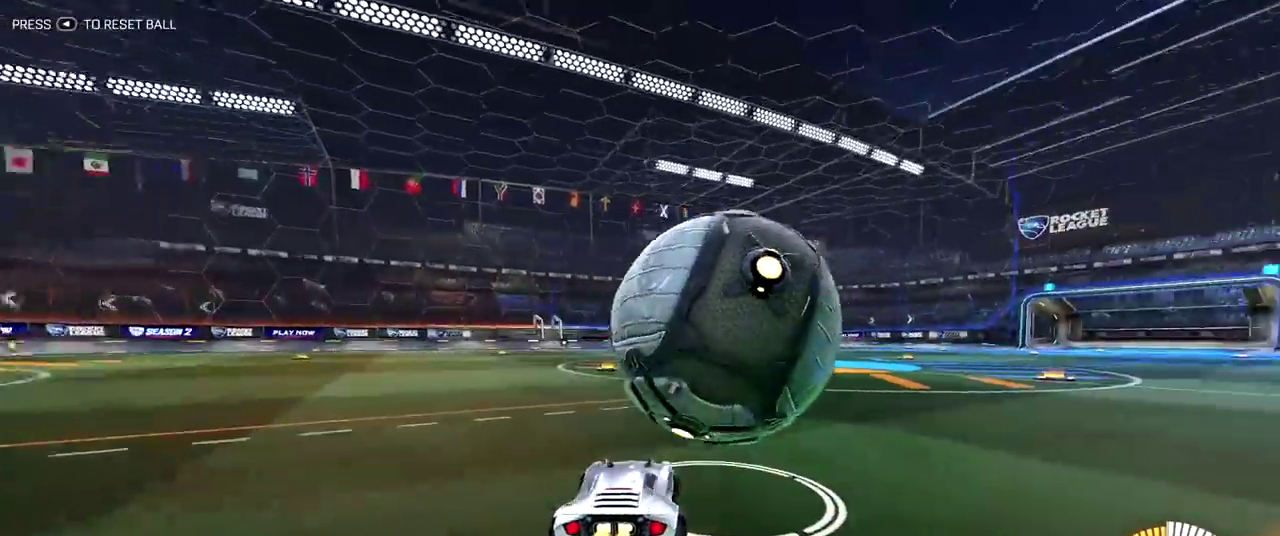
{"dt_ms": 500, "buttons": ["R2"], "left_stick": "center", "right_stick": "center", "events": [[317, "R2", "up"], [433, "R2", "down"]]}
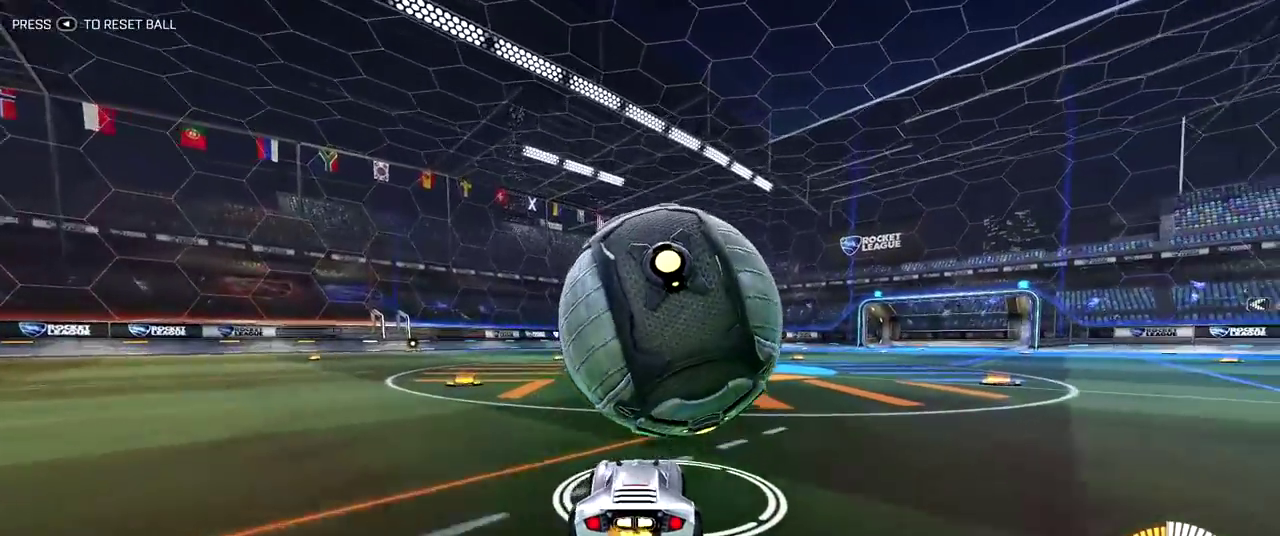
{"dt_ms": 300, "buttons": ["R2"], "left_stick": "center", "right_stick": "center", "events": []}
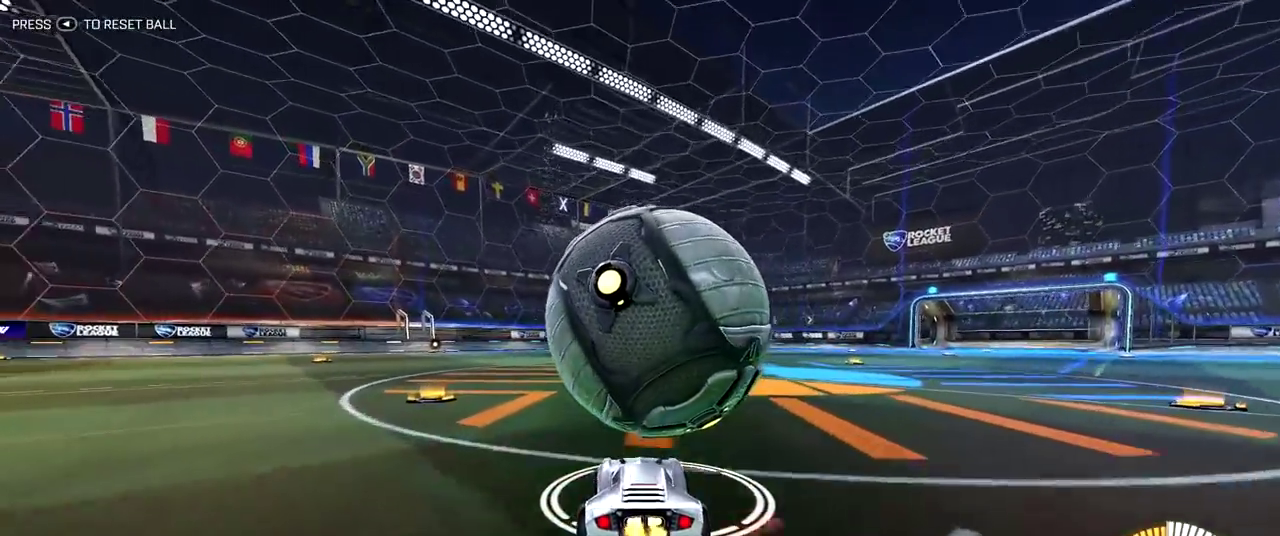
{"dt_ms": 900, "buttons": [], "left_stick": "center", "right_stick": "center", "events": [[567, "R2", "up"]]}
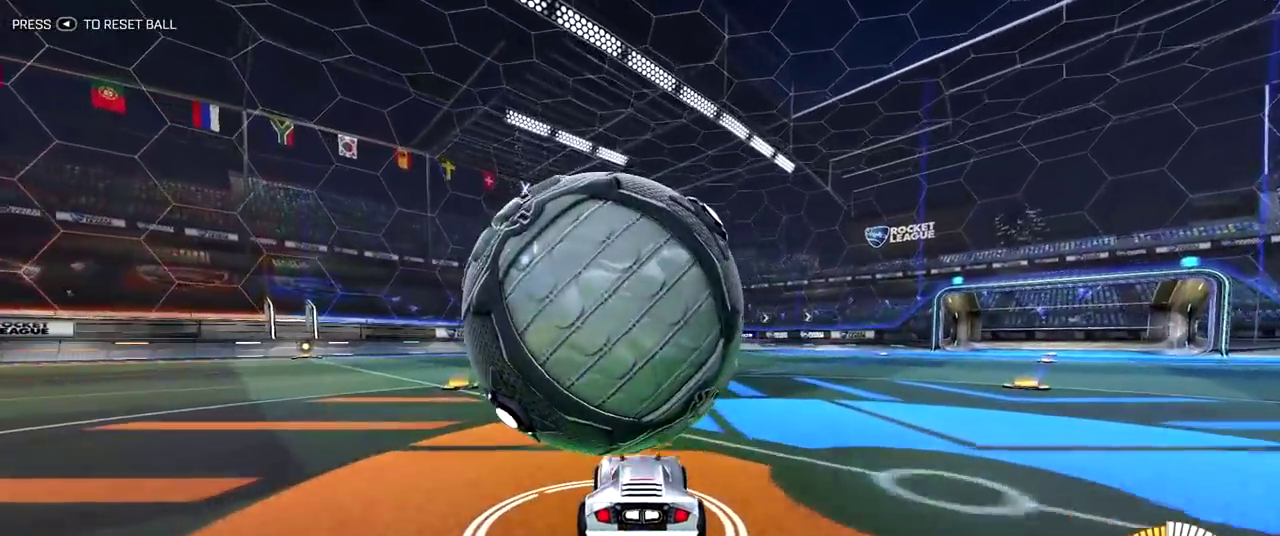
{"dt_ms": 300, "buttons": [], "left_stick": "center", "right_stick": "center", "events": [[133, "R2", "down"], [250, "R2", "up"]]}
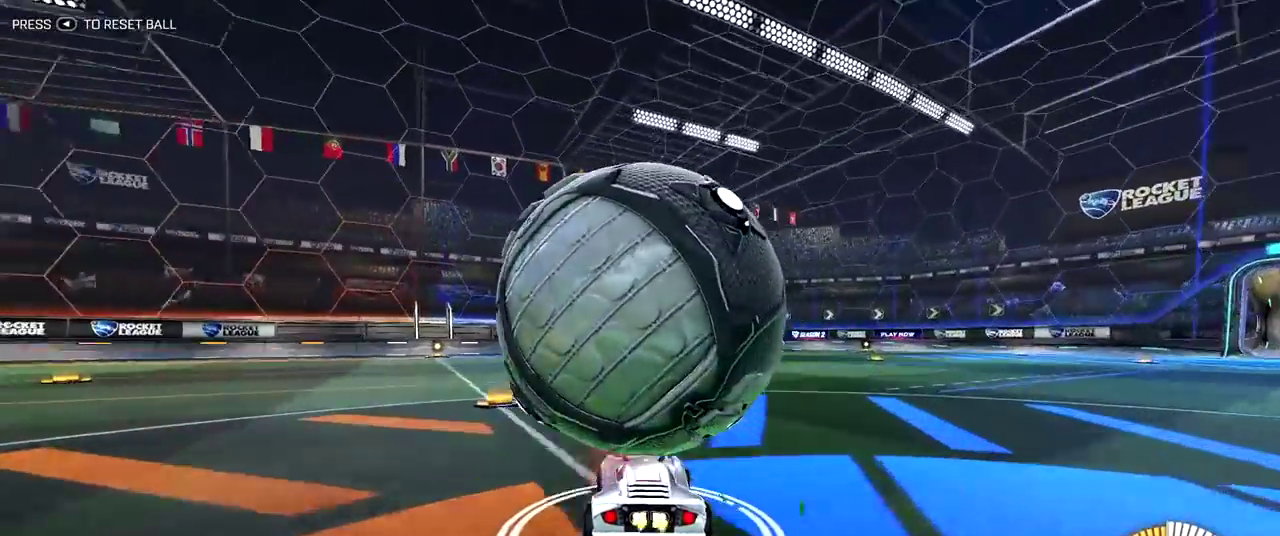
{"dt_ms": 500, "buttons": [], "left_stick": "center", "right_stick": "center", "events": [[217, "left_stick", "right"], [383, "left_stick", "center"]]}
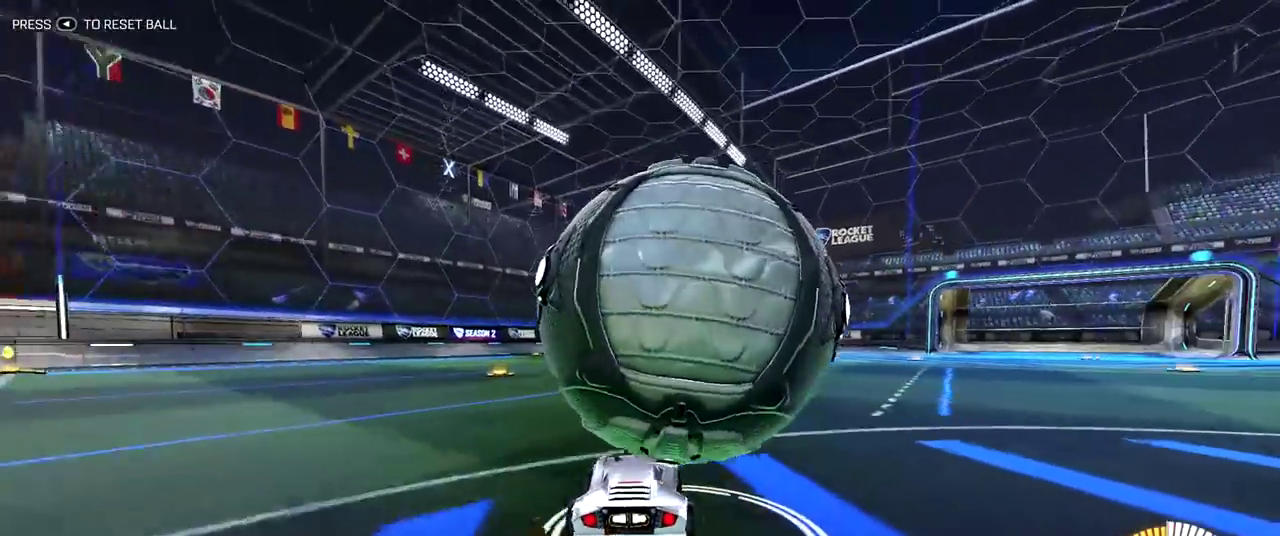
{"dt_ms": 500, "buttons": [], "left_stick": "right", "right_stick": "center", "events": [[483, "left_stick", "right"]]}
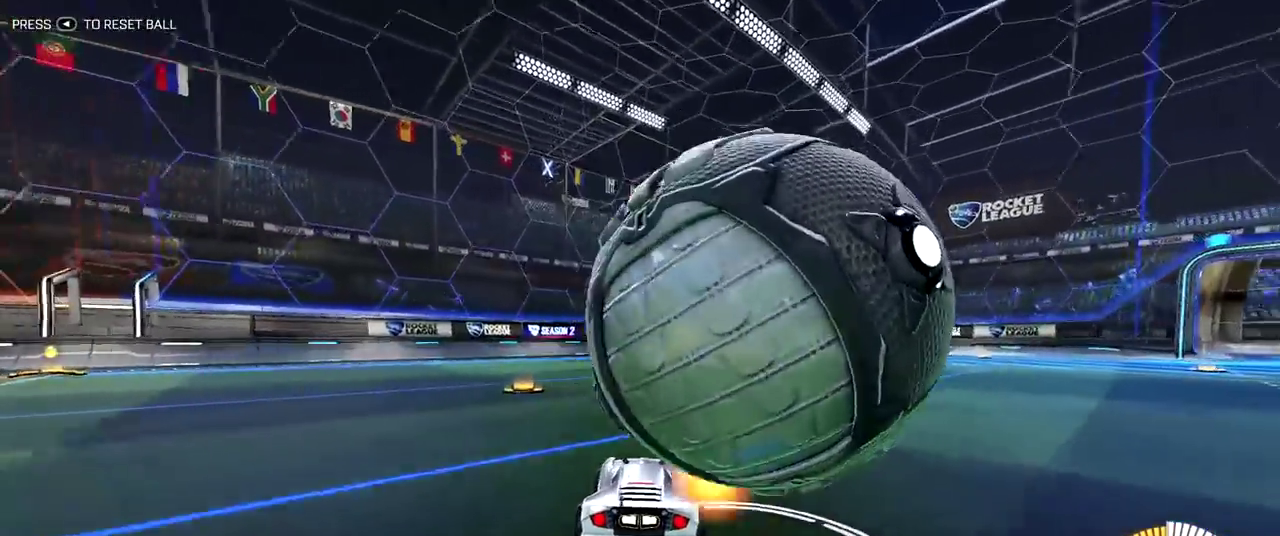
{"dt_ms": 300, "buttons": [], "left_stick": "right", "right_stick": "center", "events": []}
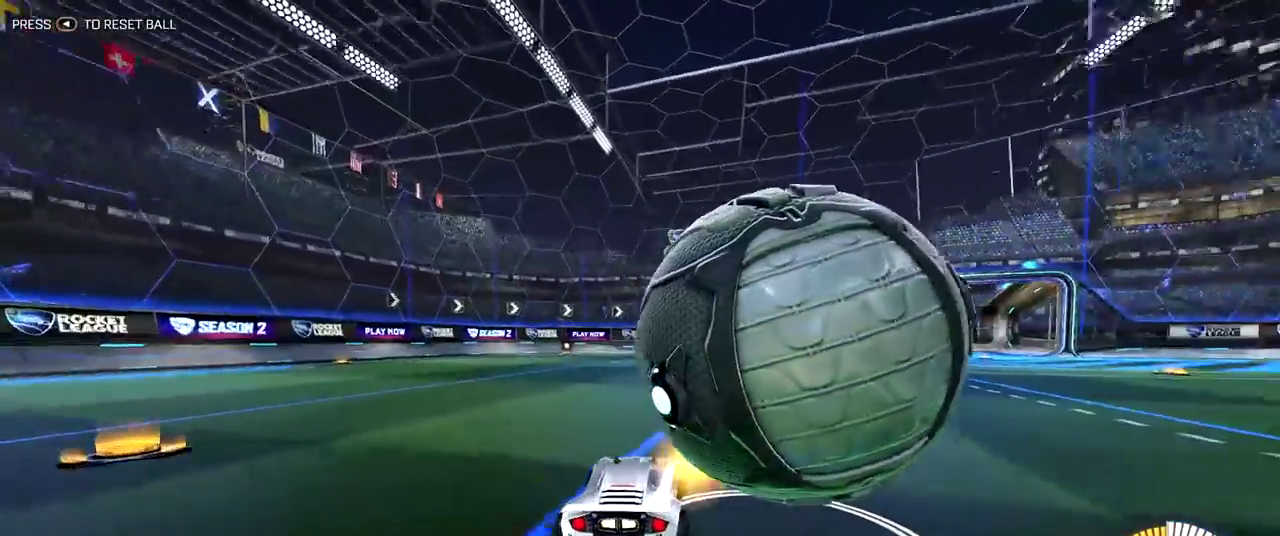
{"dt_ms": 800, "buttons": [], "left_stick": "center", "right_stick": "center", "events": [[33, "left_stick", "center"], [350, "left_stick", "right"], [533, "left_stick", "center"]]}
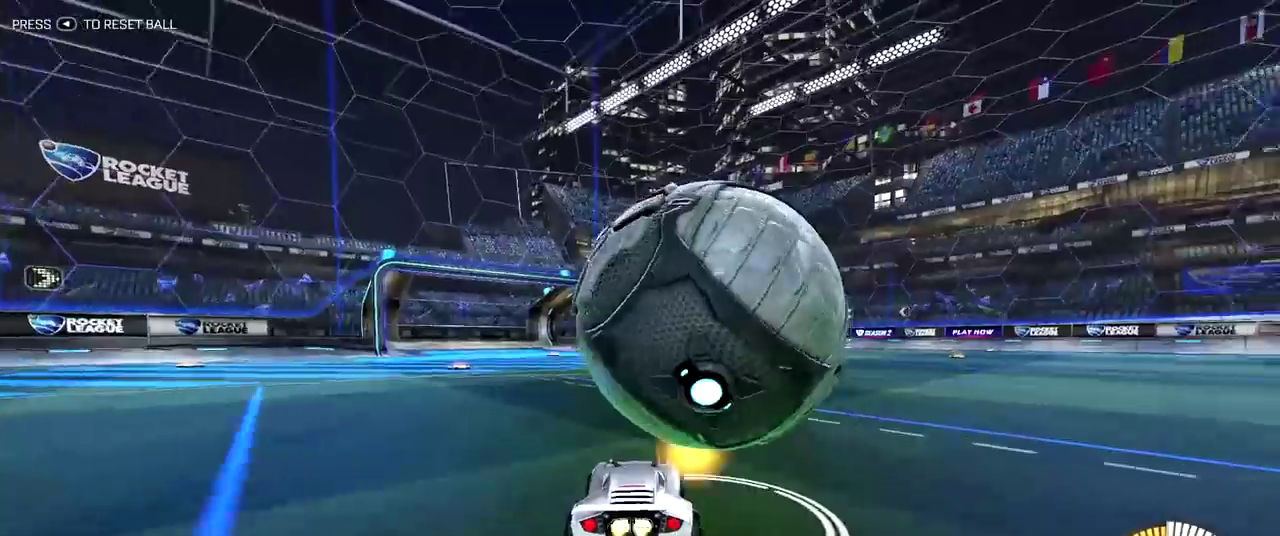
{"dt_ms": 400, "buttons": [], "left_stick": "center", "right_stick": "center", "events": []}
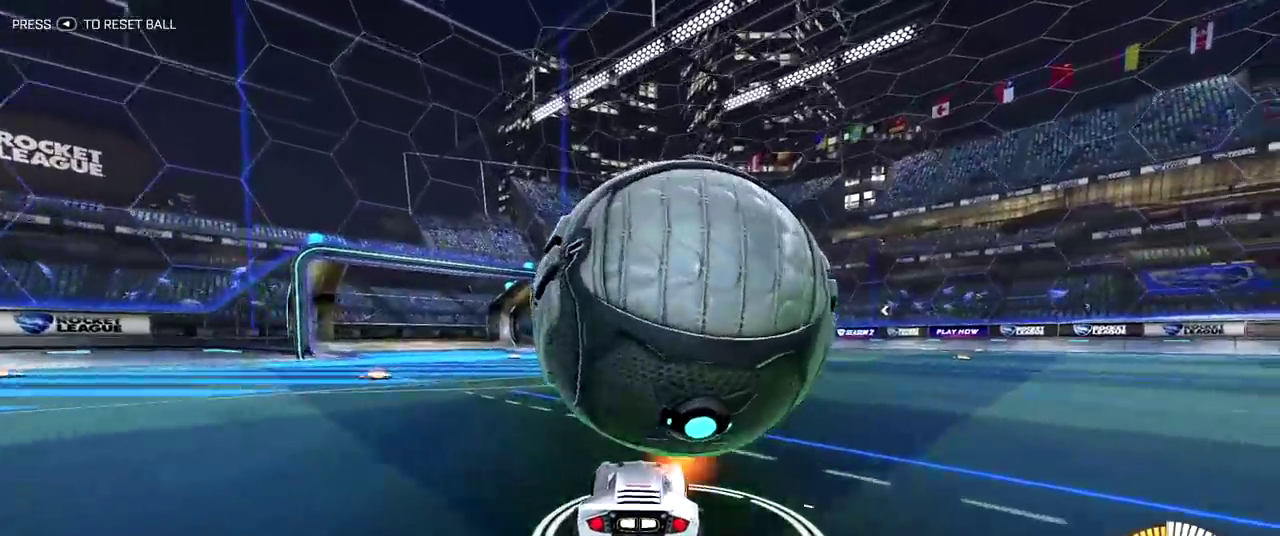
{"dt_ms": 400, "buttons": ["R2"], "left_stick": "center", "right_stick": "center", "events": [[200, "left_stick", "up-left"], [233, "R2", "down"], [367, "left_stick", "center"]]}
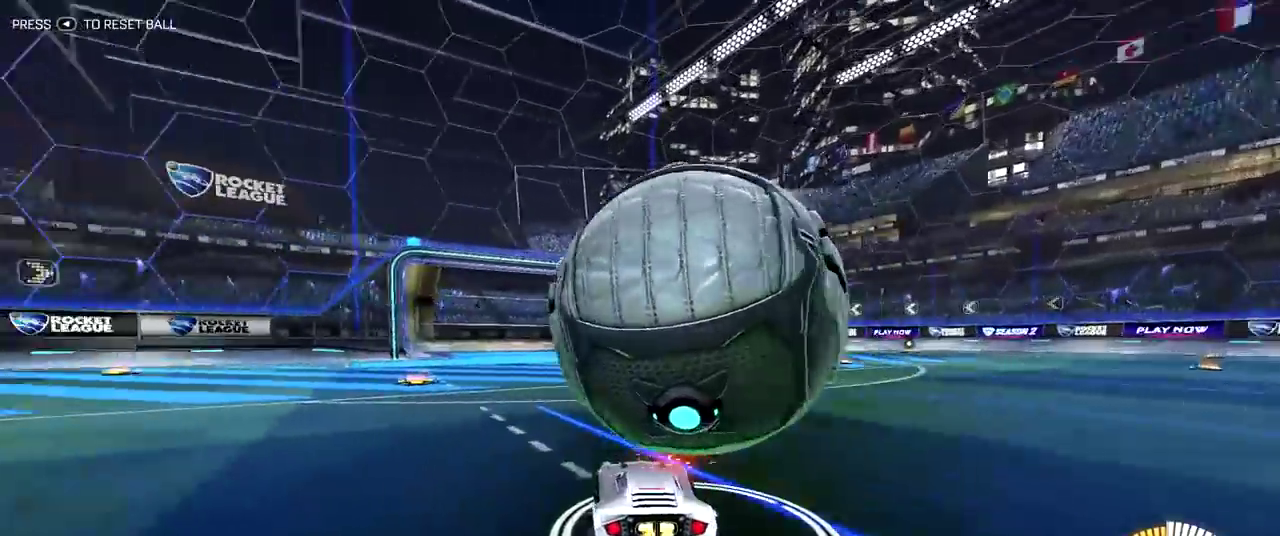
{"dt_ms": 800, "buttons": ["R2"], "left_stick": "center", "right_stick": "center", "events": [[17, "R2", "up"], [50, "left_stick", "right"], [167, "R2", "down"], [333, "left_stick", "center"], [500, "R2", "up"], [633, "R2", "down"]]}
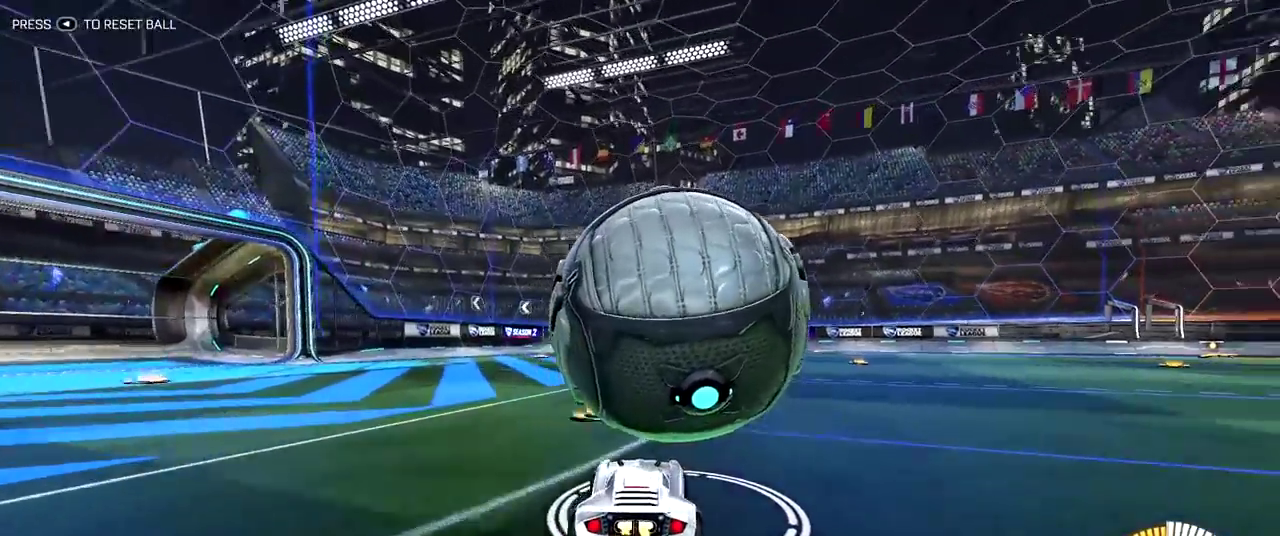
{"dt_ms": 300, "buttons": [], "left_stick": "center", "right_stick": "center", "events": [[117, "R2", "up"]]}
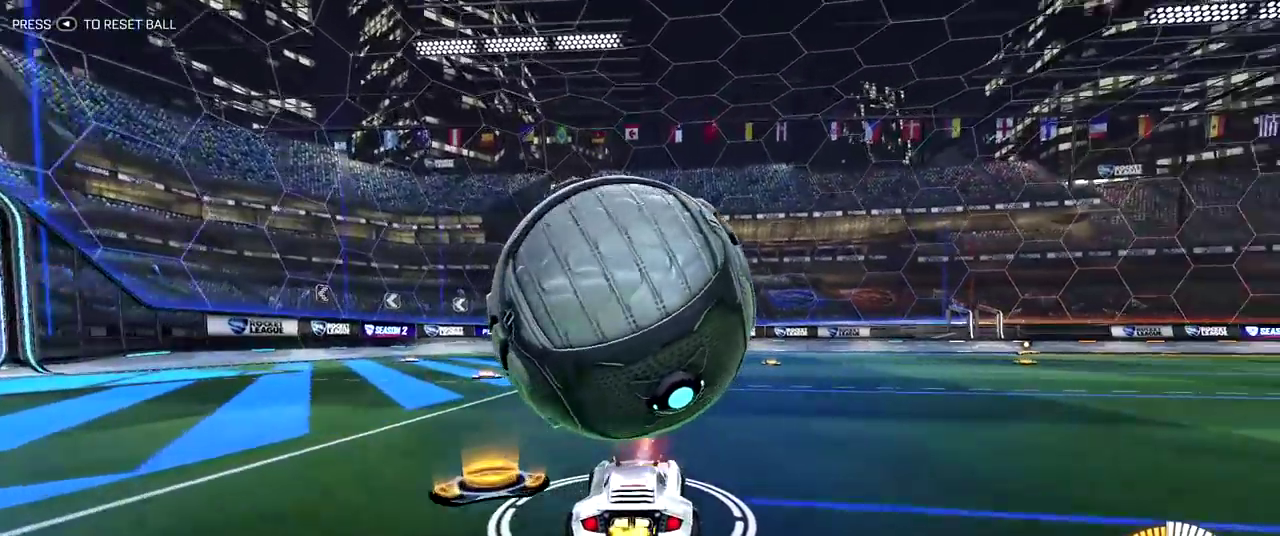
{"dt_ms": 600, "buttons": ["R2"], "left_stick": "center", "right_stick": "center", "events": [[17, "R2", "down"], [167, "R2", "up"], [333, "R2", "down"]]}
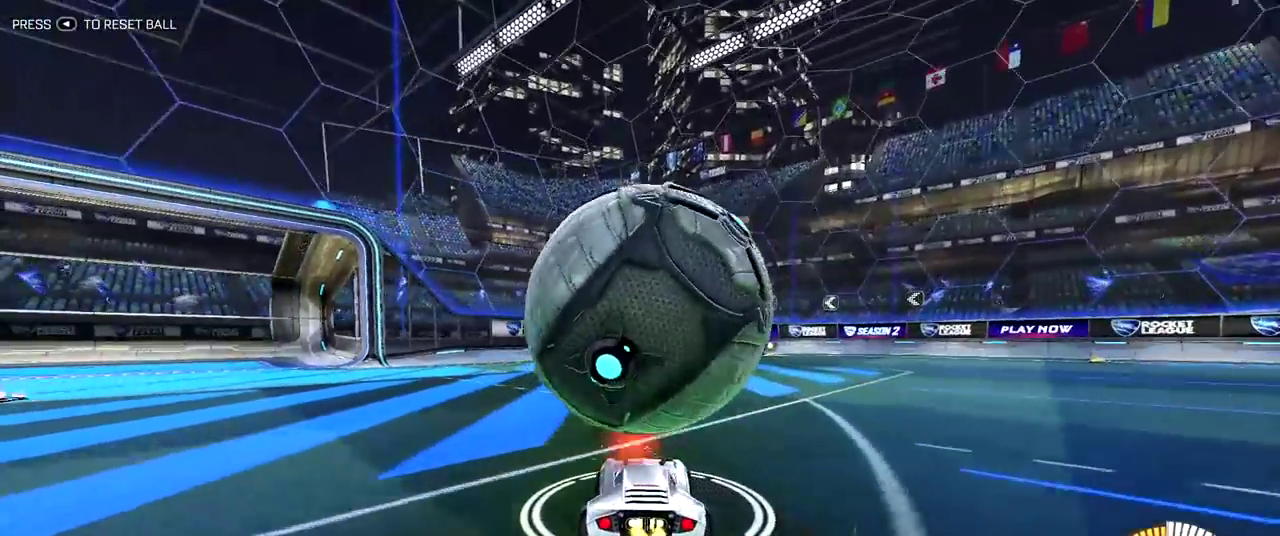
{"dt_ms": 400, "buttons": ["R2"], "left_stick": "center", "right_stick": "center", "events": []}
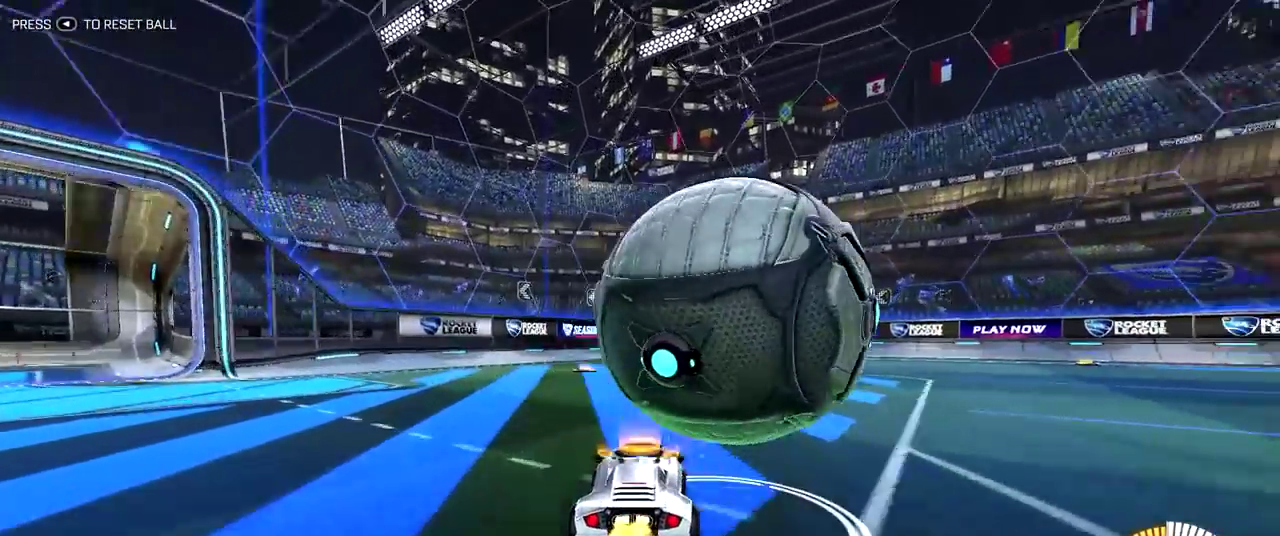
{"dt_ms": 400, "buttons": [], "left_stick": "center", "right_stick": "center", "events": [[217, "R2", "up"]]}
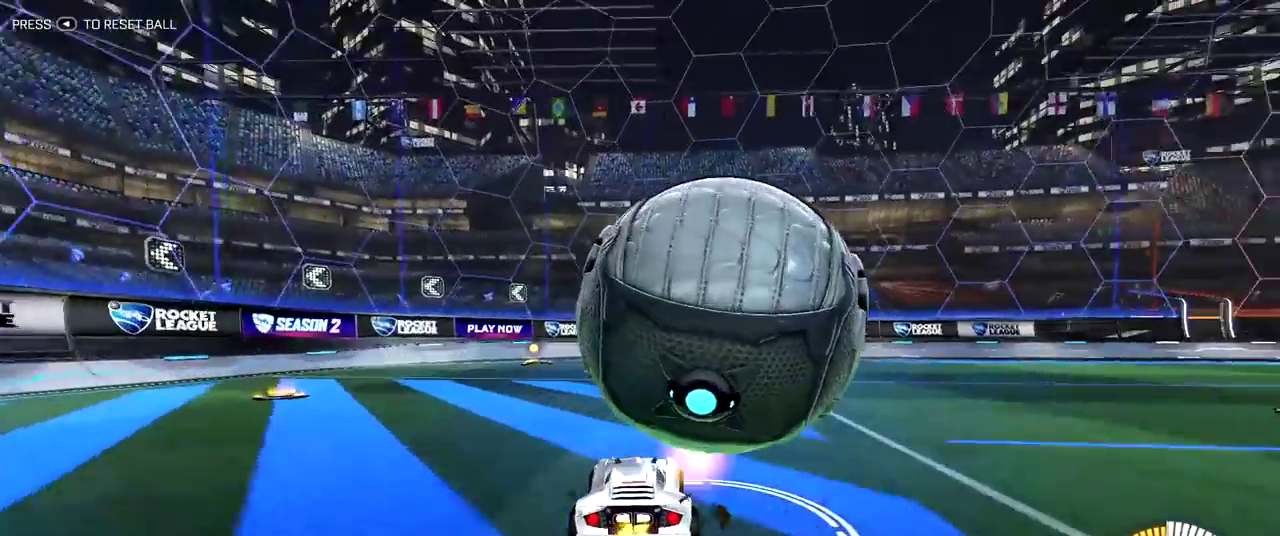
{"dt_ms": 800, "buttons": ["R2"], "left_stick": "center", "right_stick": "center", "events": [[350, "R2", "down"]]}
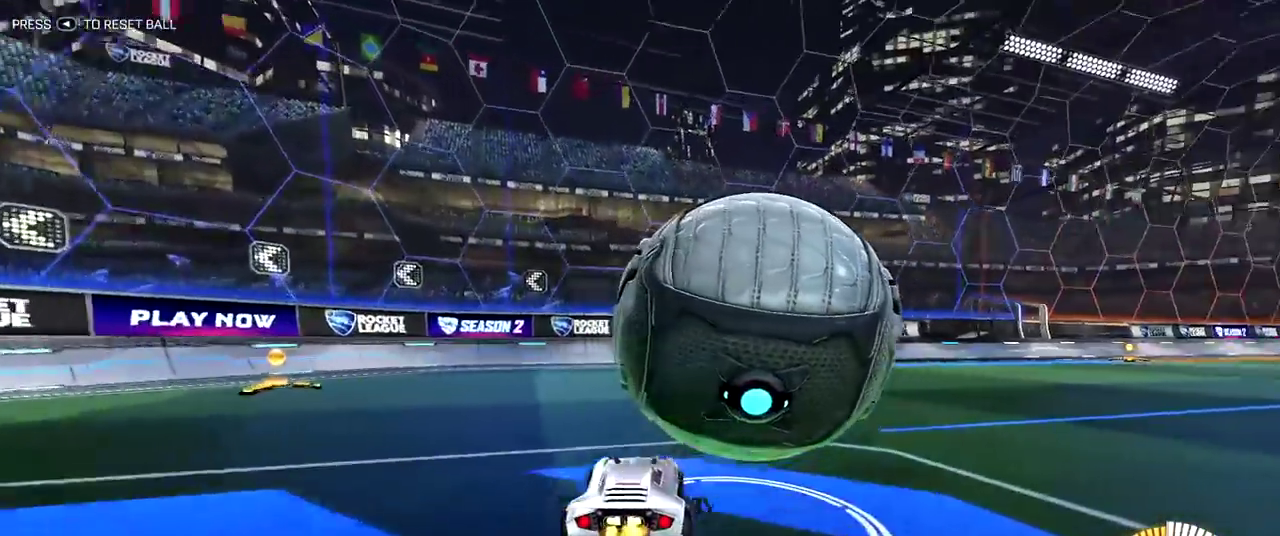
{"dt_ms": 300, "buttons": ["R2"], "left_stick": "center", "right_stick": "center", "events": []}
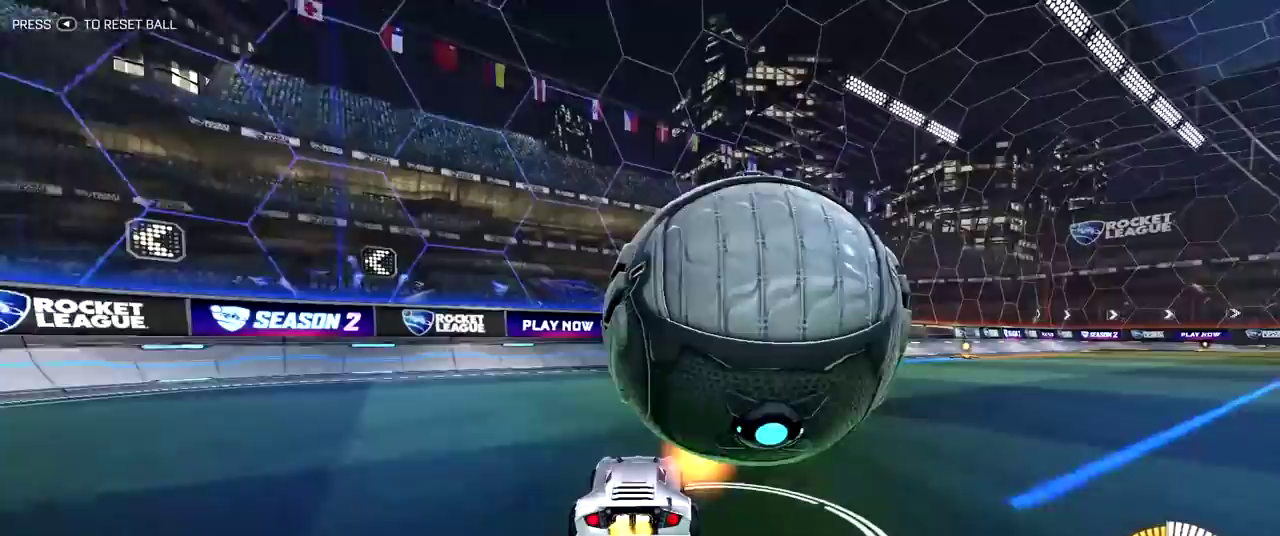
{"dt_ms": 500, "buttons": ["L2"], "left_stick": "center", "right_stick": "center", "events": [[67, "R2", "up"], [383, "L2", "down"]]}
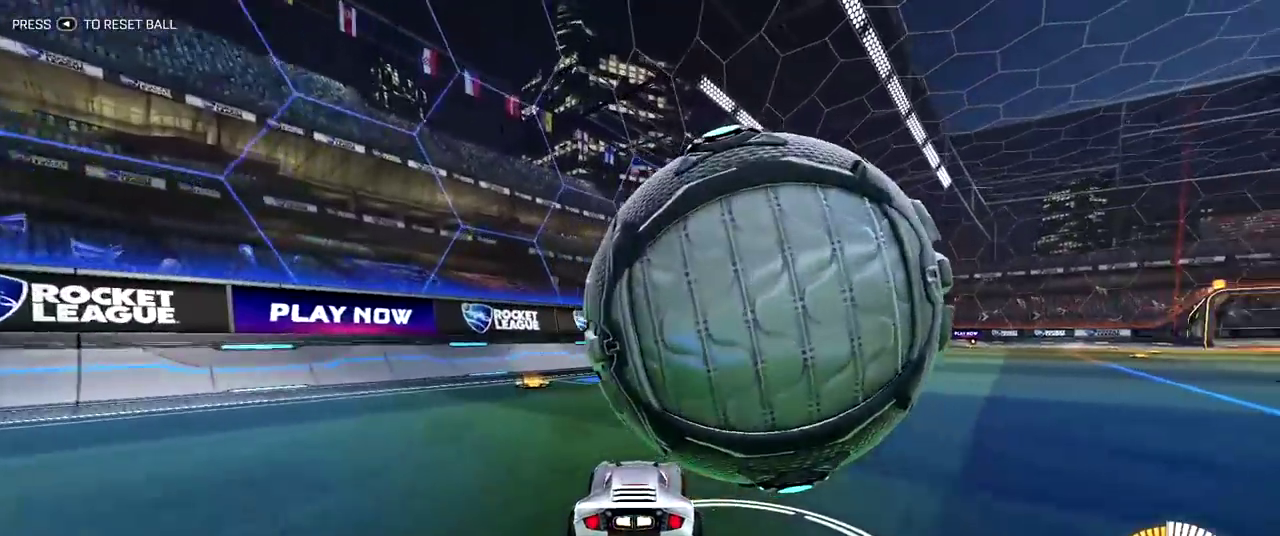
{"dt_ms": 700, "buttons": ["R2"], "left_stick": "center", "right_stick": "center", "events": [[17, "R2", "down"], [33, "L2", "up"], [217, "R2", "up"], [617, "R2", "down"]]}
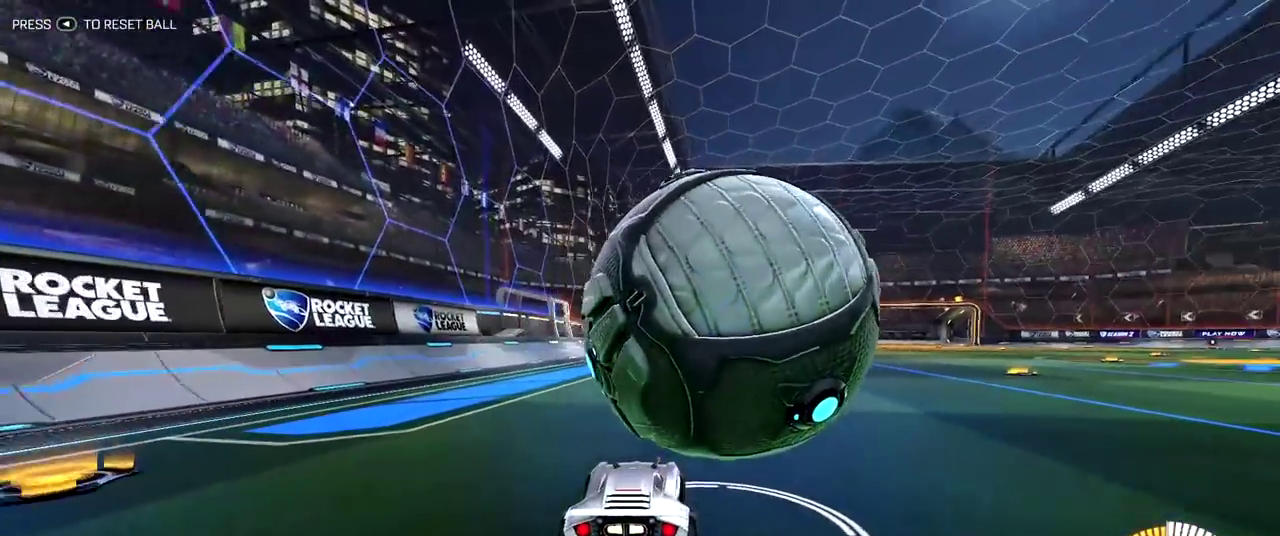
{"dt_ms": 300, "buttons": ["R2"], "left_stick": "center", "right_stick": "center", "events": [[100, "R2", "up"], [250, "R2", "down"]]}
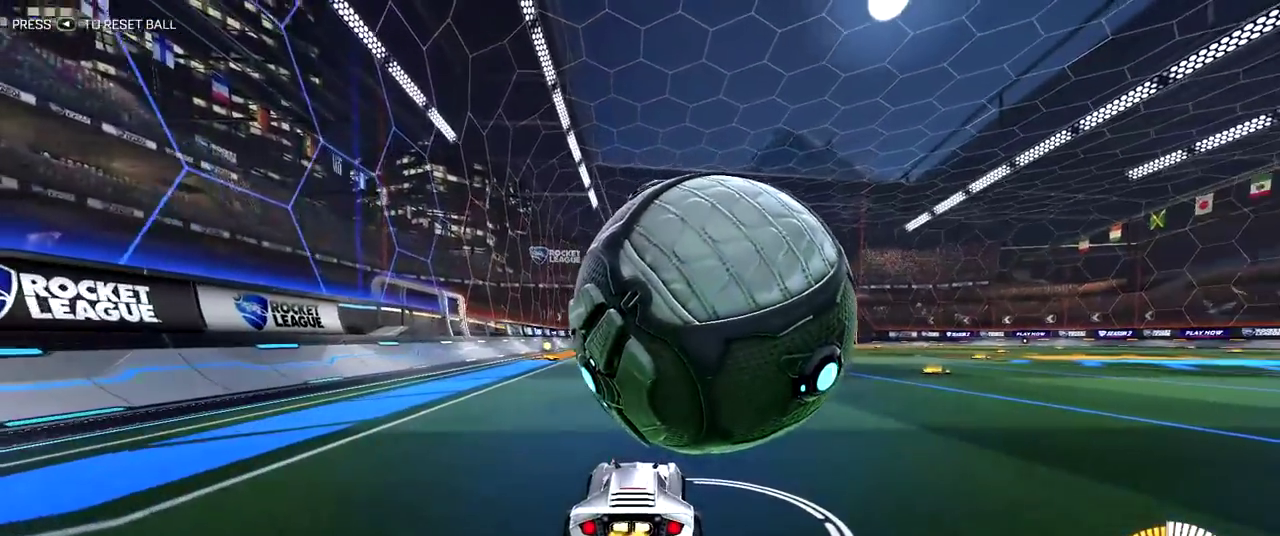
{"dt_ms": 500, "buttons": [], "left_stick": "center", "right_stick": "center", "events": [[100, "R2", "up"], [333, "R2", "down"], [483, "R2", "up"]]}
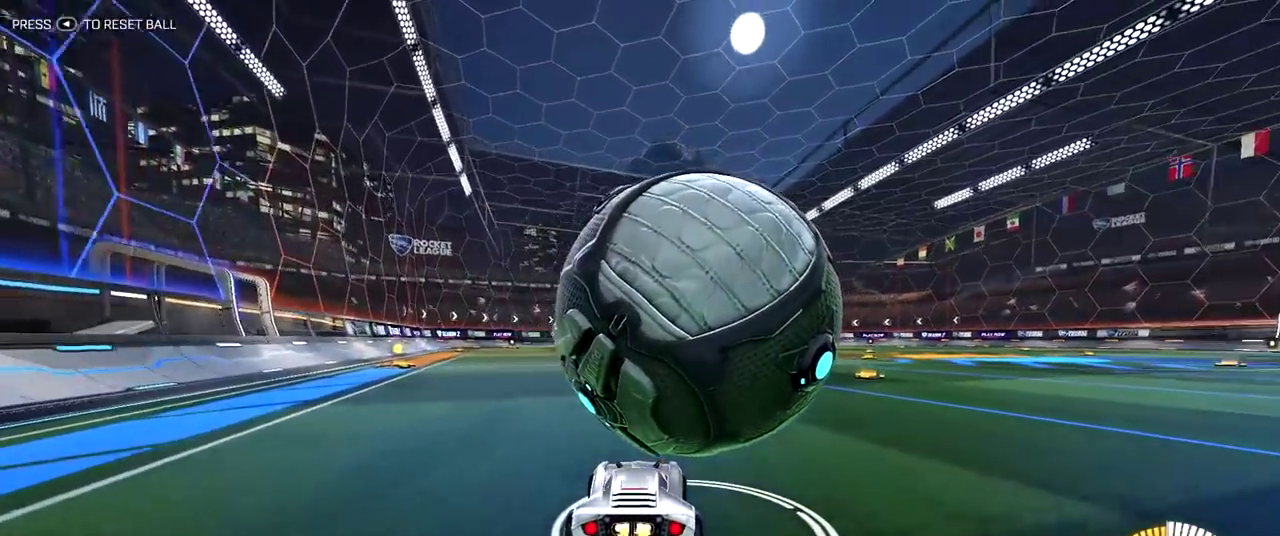
{"dt_ms": 500, "buttons": ["R2"], "left_stick": "center", "right_stick": "center", "events": [[350, "R2", "down"]]}